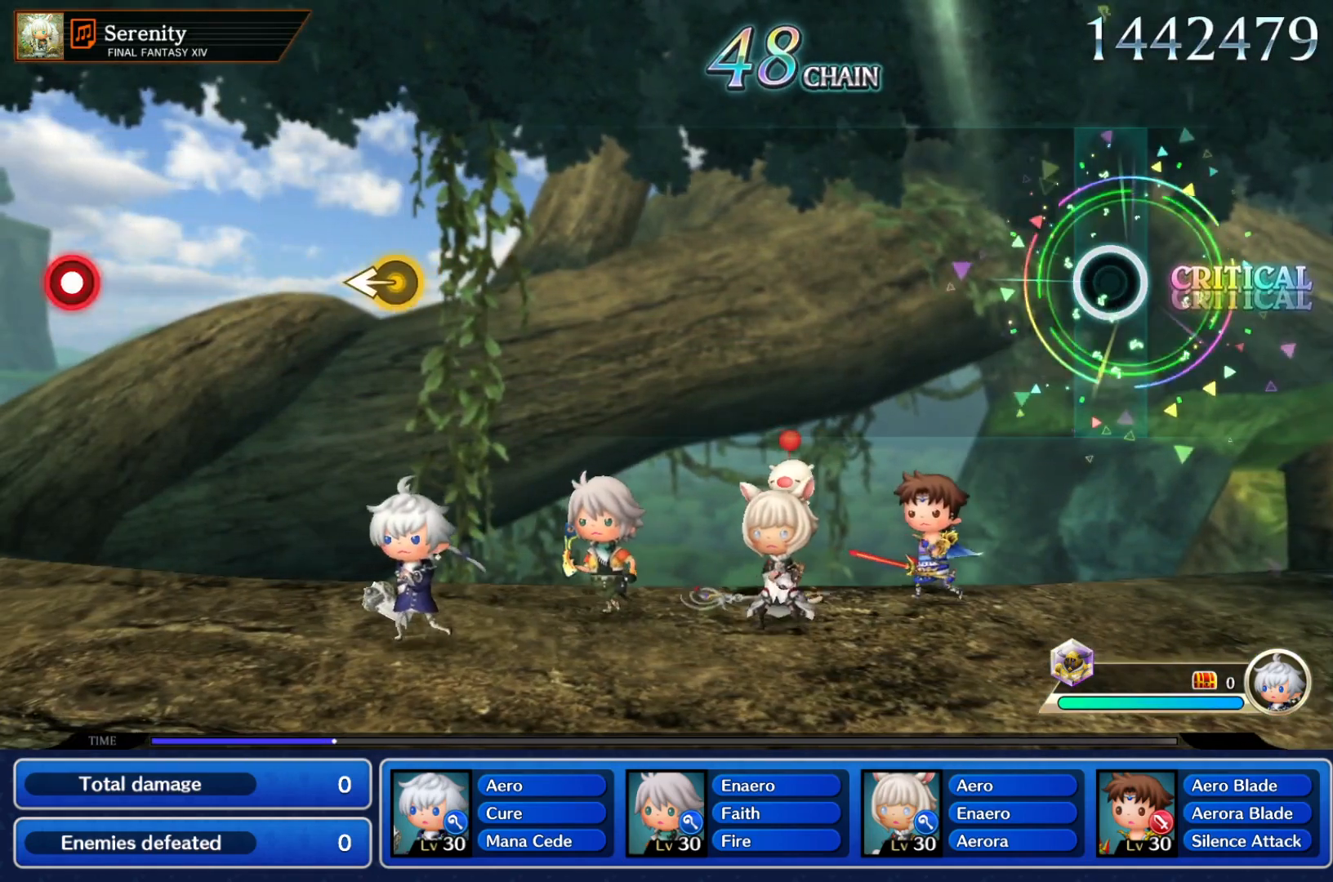
Gameplay with a controller (Nintendo layout); each line is a JSON object with the inputs held at the frame after it. "events" lists button and stick changes between this image and that frame as [ms after this image, input, new state], when the widget could be followed in between. Not read: L3 R3 SELECT START right_stick.
{"buttons": [], "left_stick": "center", "events": []}
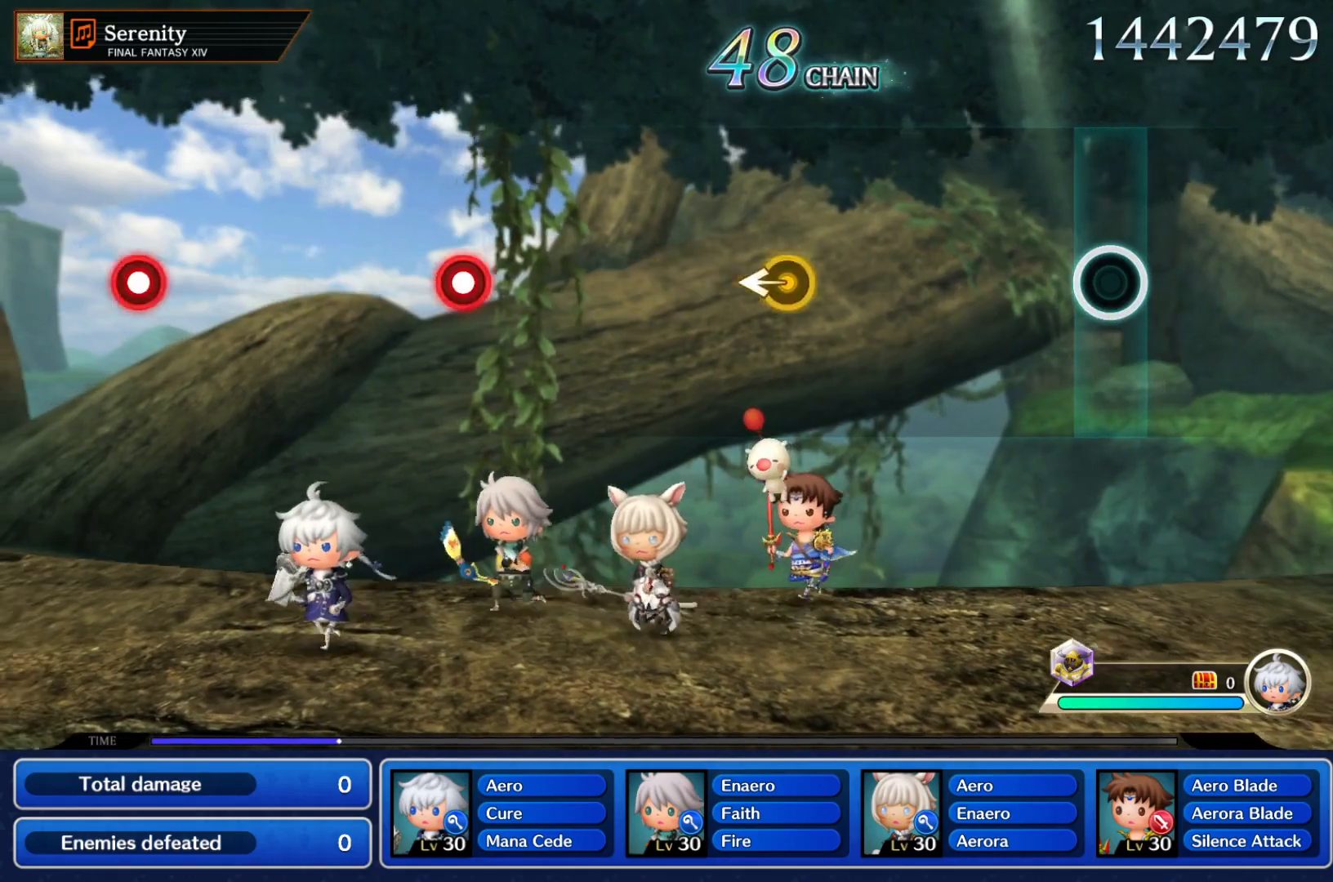
{"buttons": [], "left_stick": "left", "events": [[383, "left_stick", "left"]]}
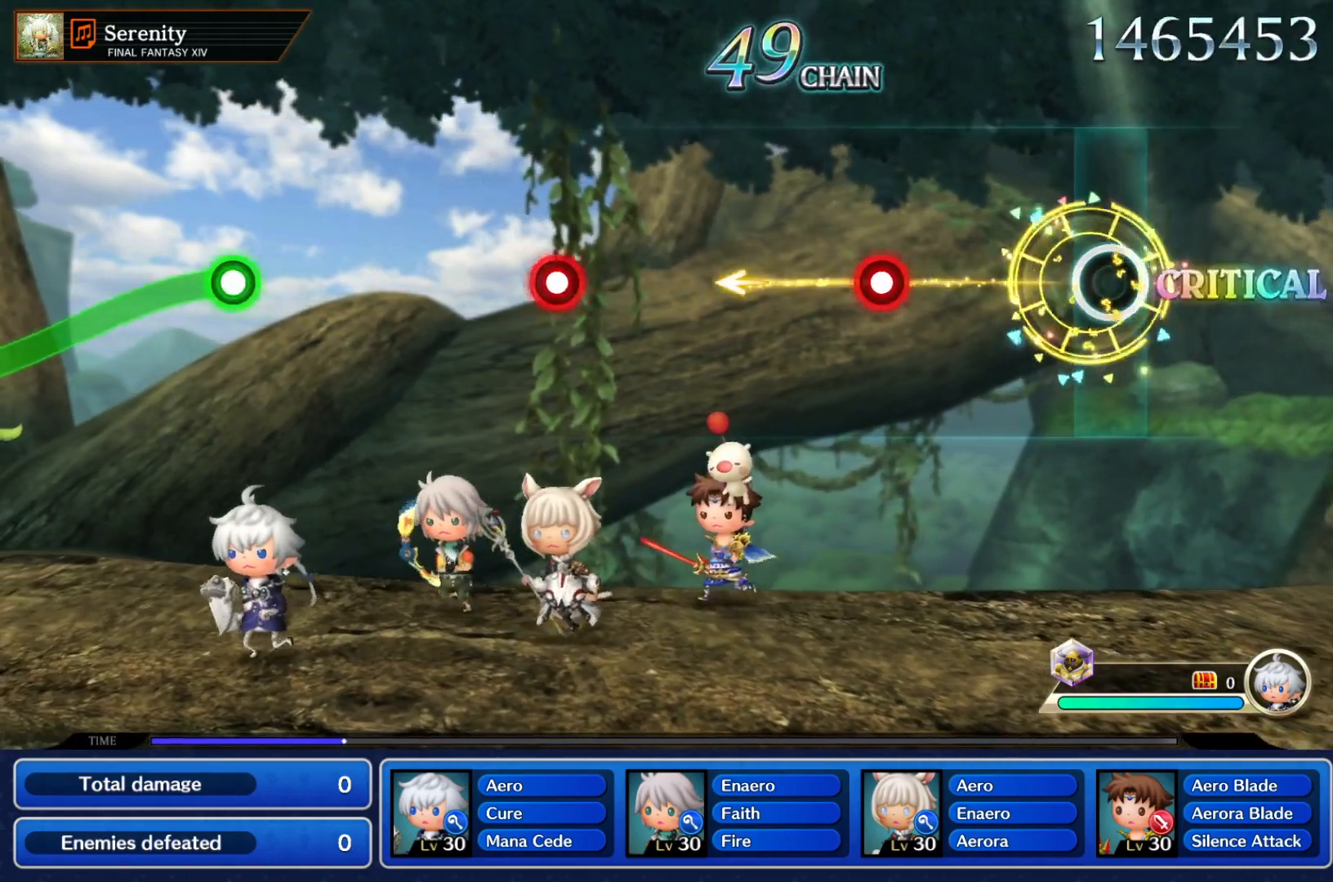
{"buttons": [], "left_stick": "center", "events": [[33, "left_stick", "center"], [283, "Y", "down"], [467, "Y", "up"]]}
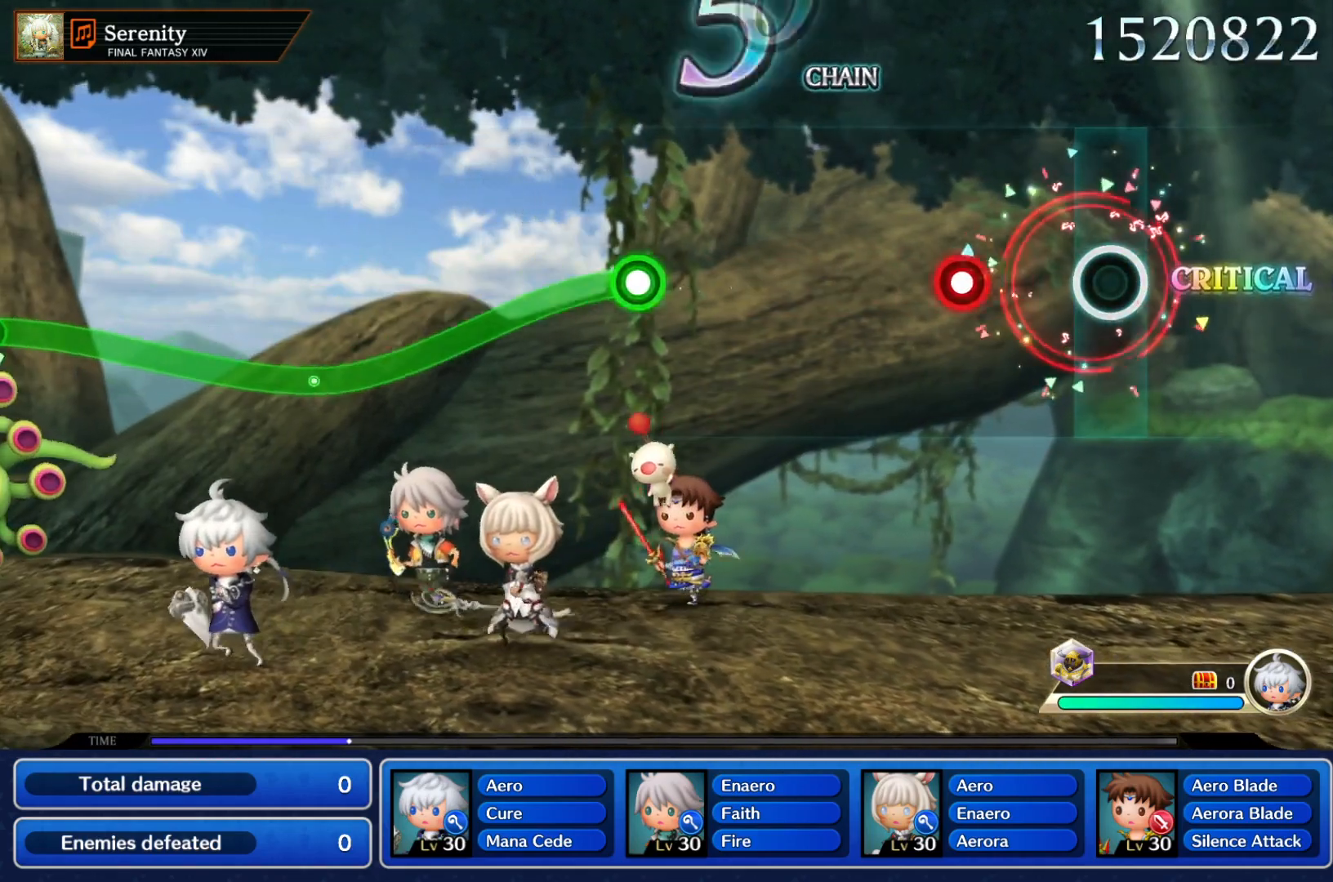
{"buttons": [], "left_stick": "center", "events": [[183, "Y", "down"], [333, "Y", "up"]]}
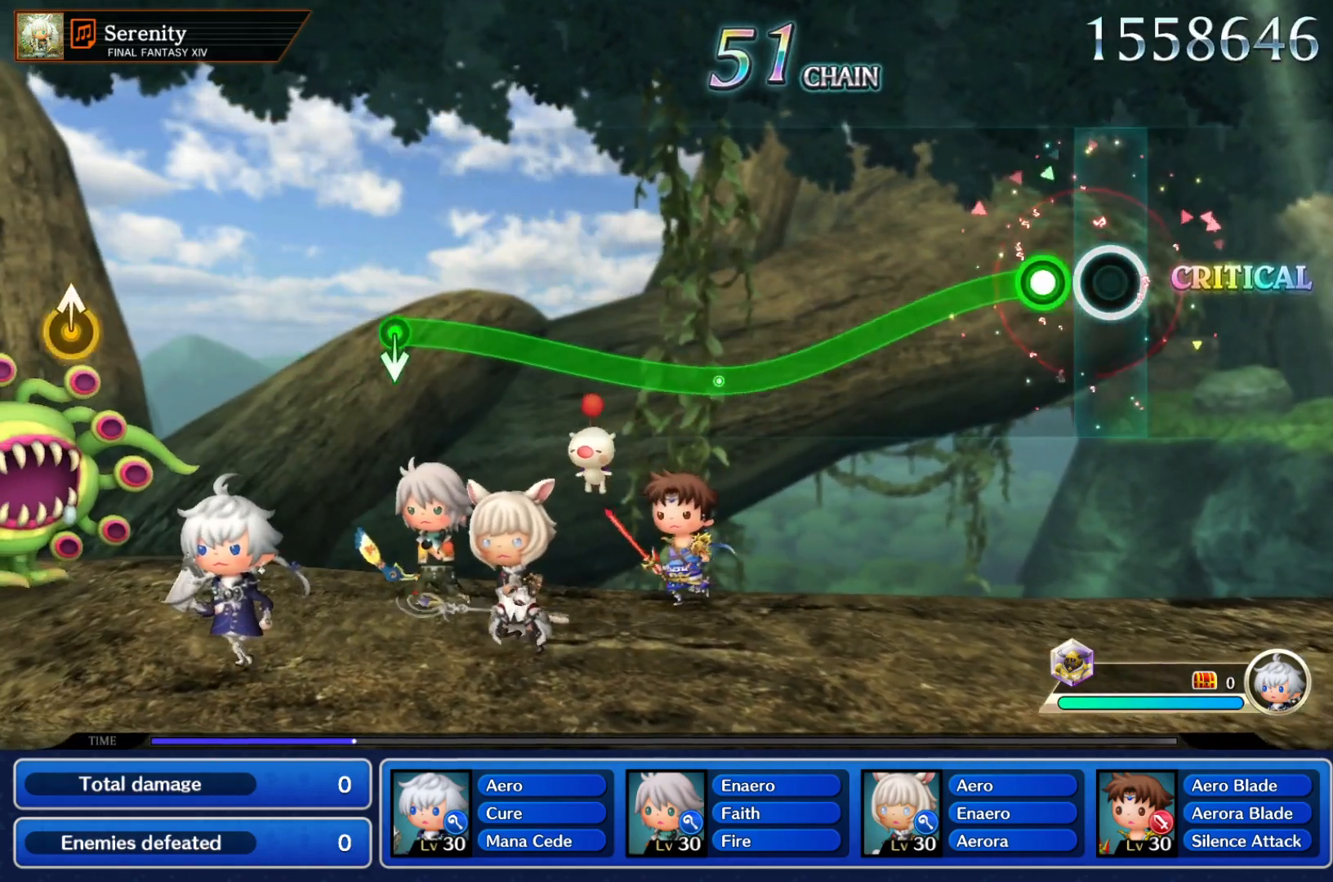
{"buttons": ["Y"], "left_stick": "down", "events": [[67, "Y", "down"], [167, "left_stick", "down"]]}
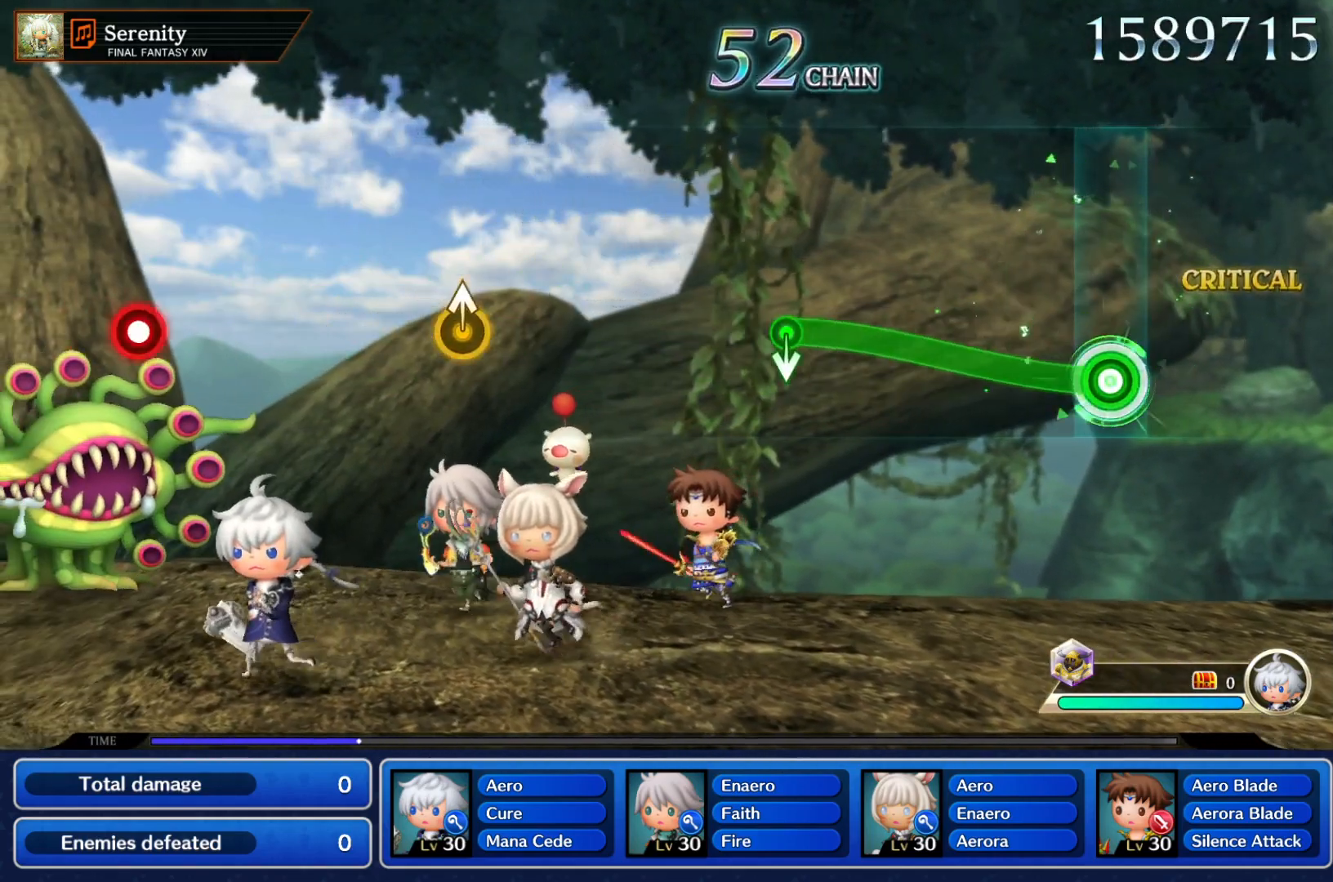
{"buttons": ["Y"], "left_stick": "down"}
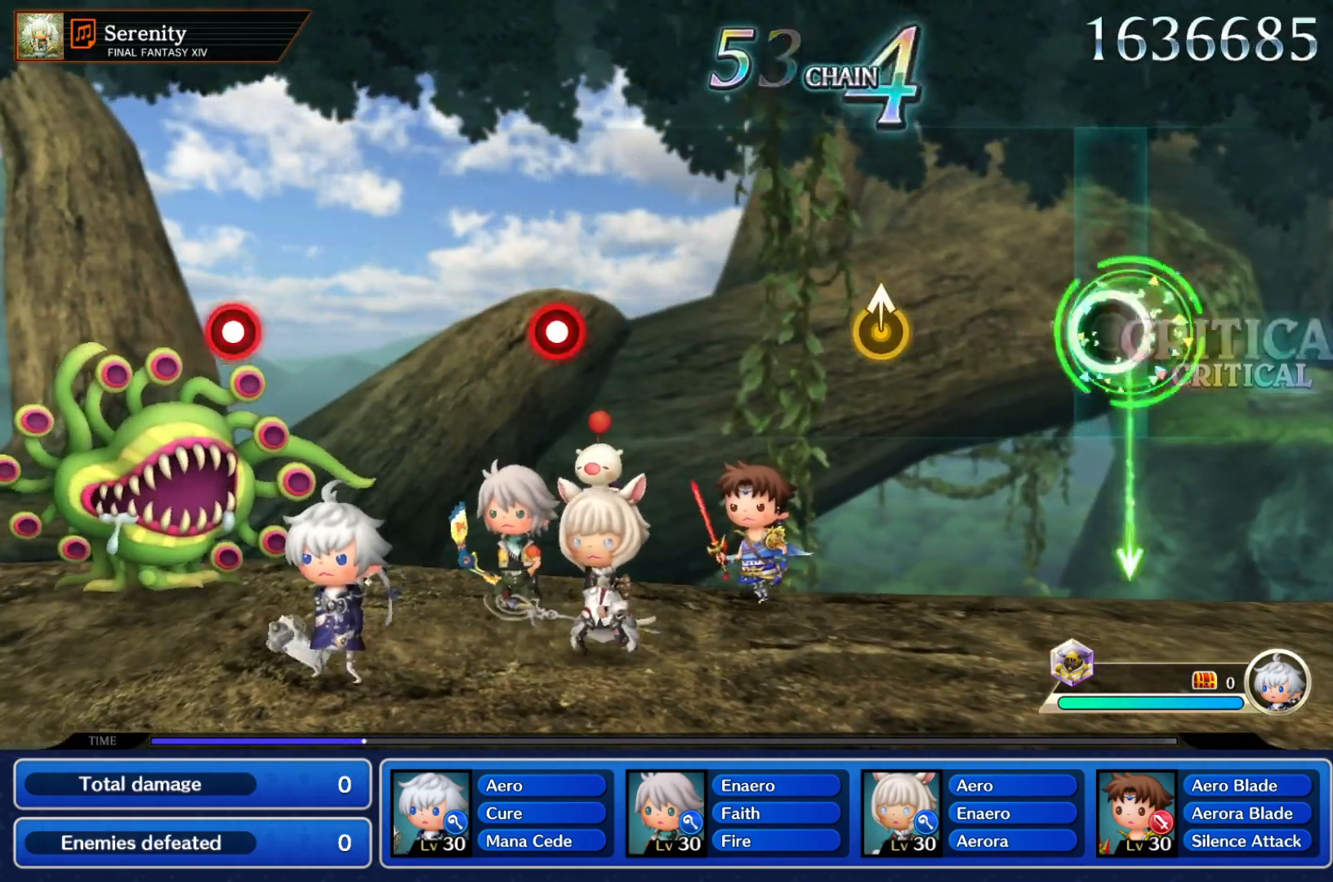
{"buttons": [], "left_stick": "center"}
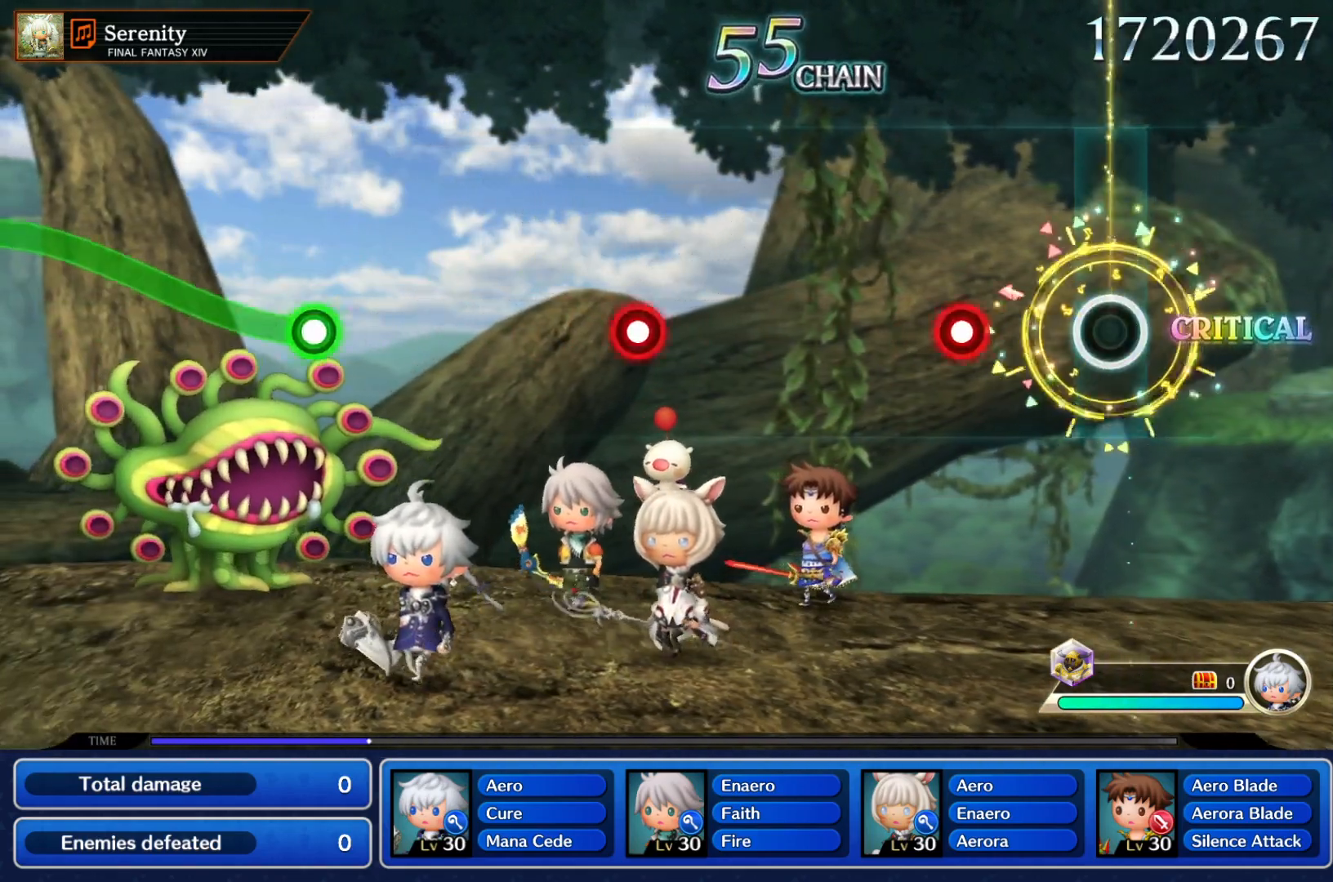
{"buttons": [], "left_stick": "center", "events": [[183, "Y", "down"], [367, "Y", "up"]]}
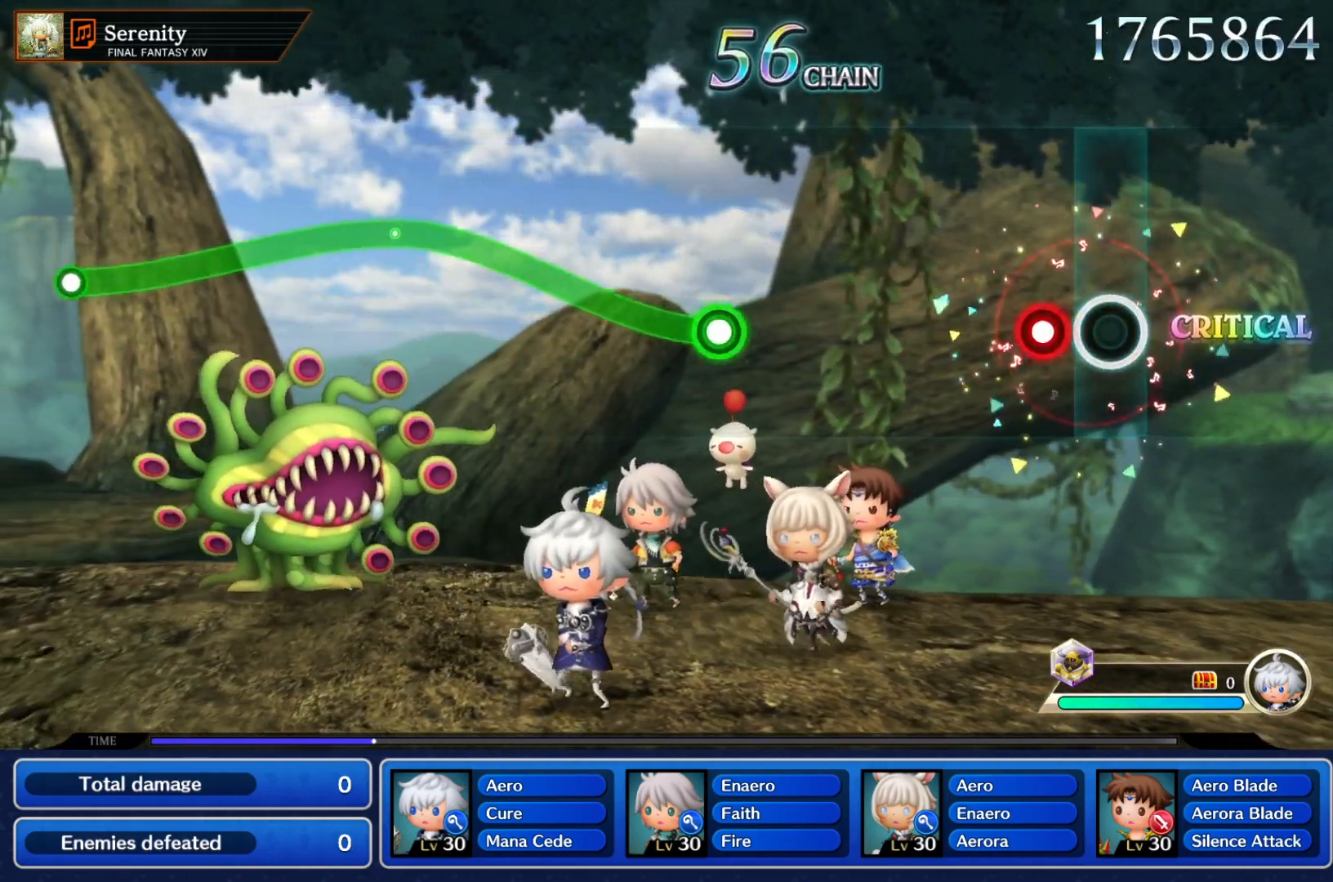
{"buttons": ["Y"], "left_stick": "center", "events": [[83, "Y", "down"], [250, "Y", "up"], [483, "Y", "down"]]}
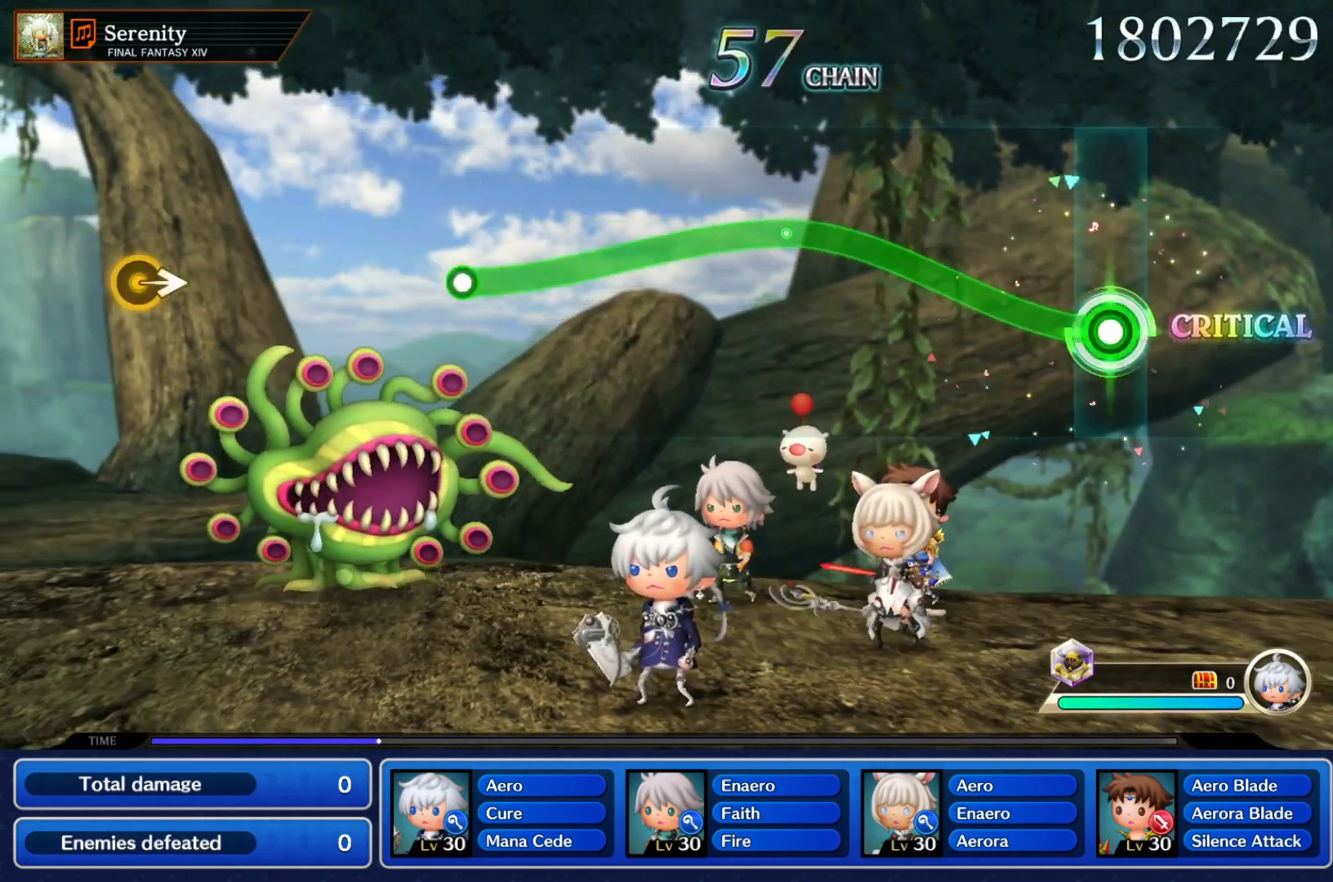
{"buttons": ["Y"], "left_stick": "down", "events": [[467, "left_stick", "down"]]}
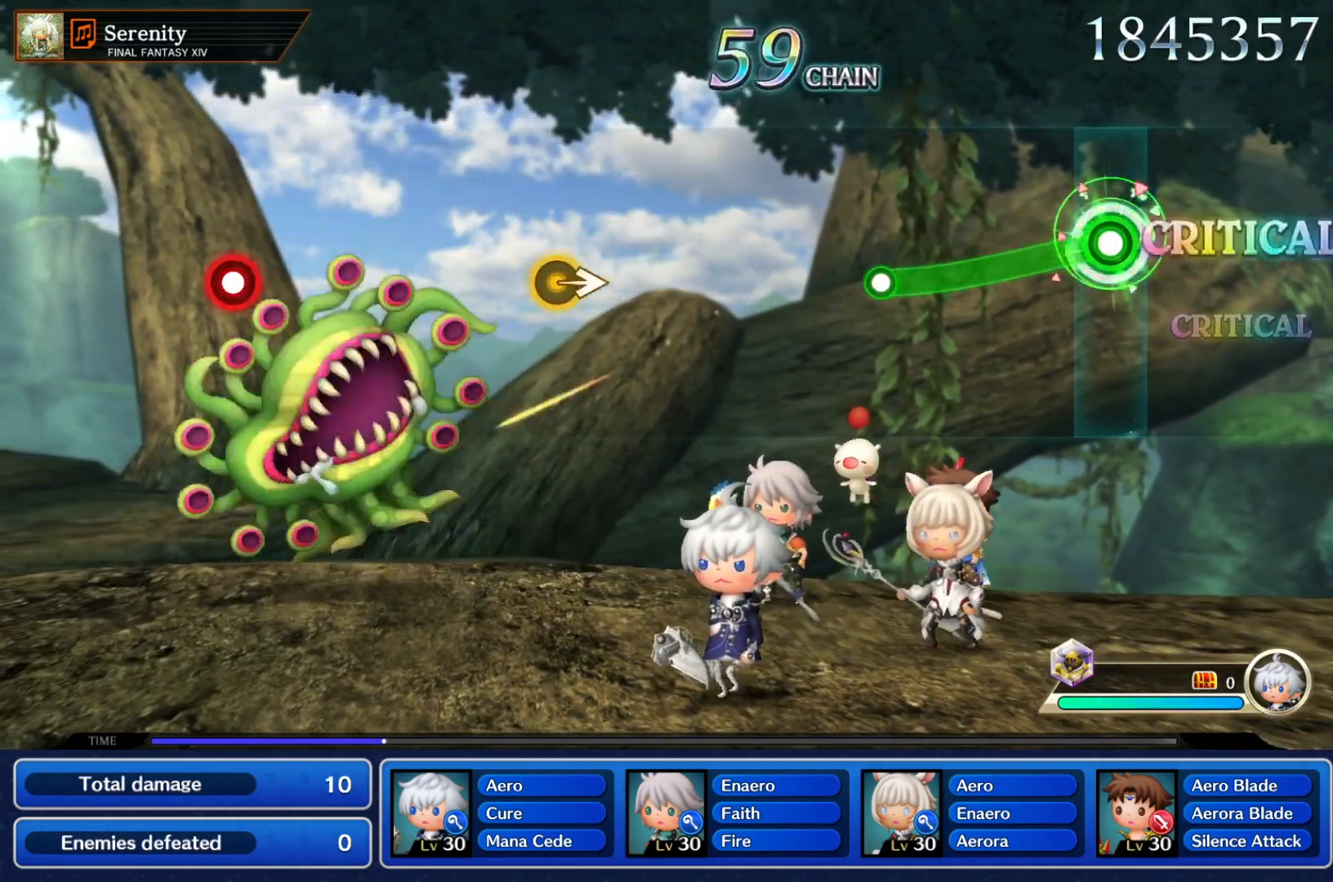
{"buttons": [], "left_stick": "center"}
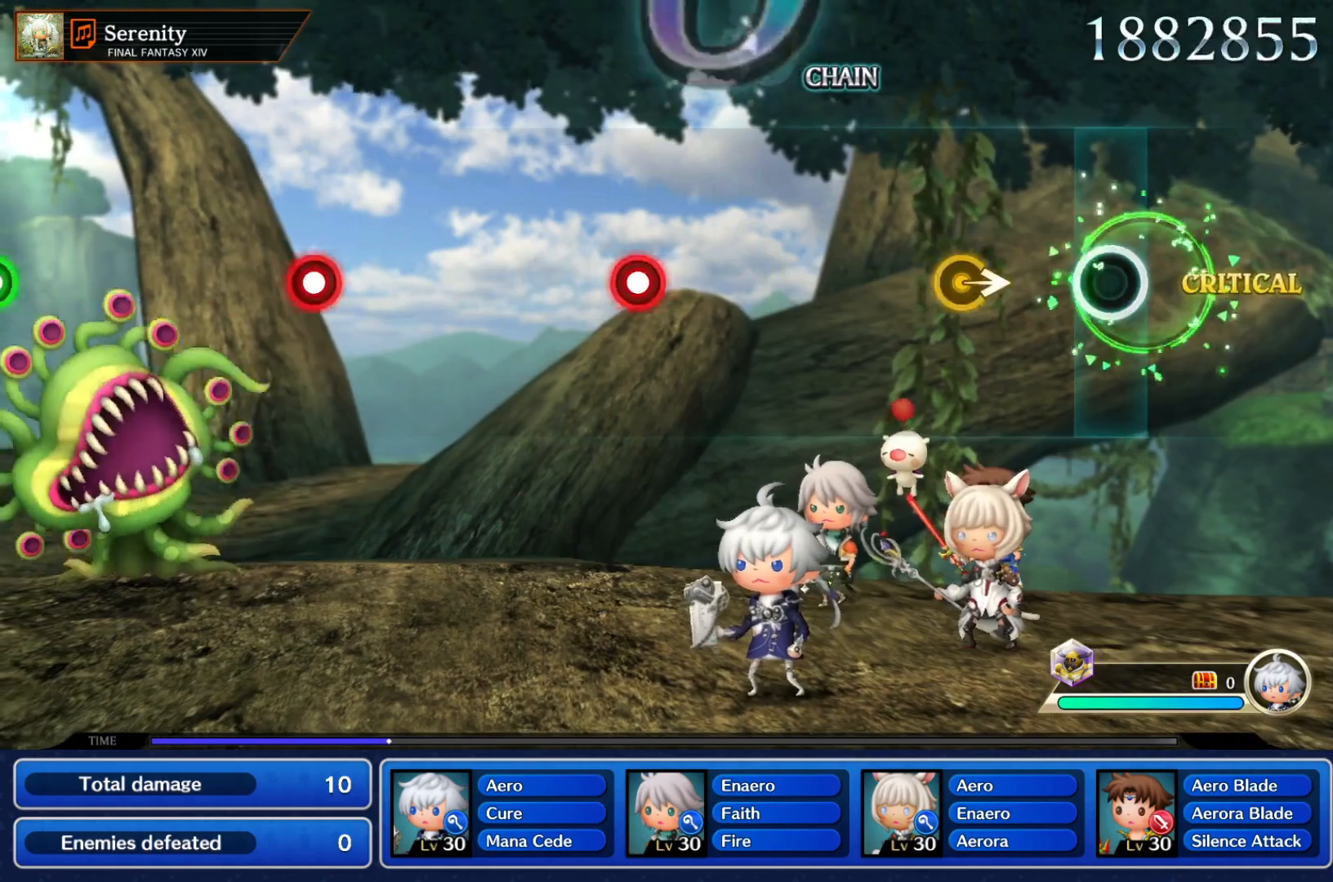
{"buttons": [], "left_stick": "center", "events": [[183, "left_stick", "right"], [350, "left_stick", "center"]]}
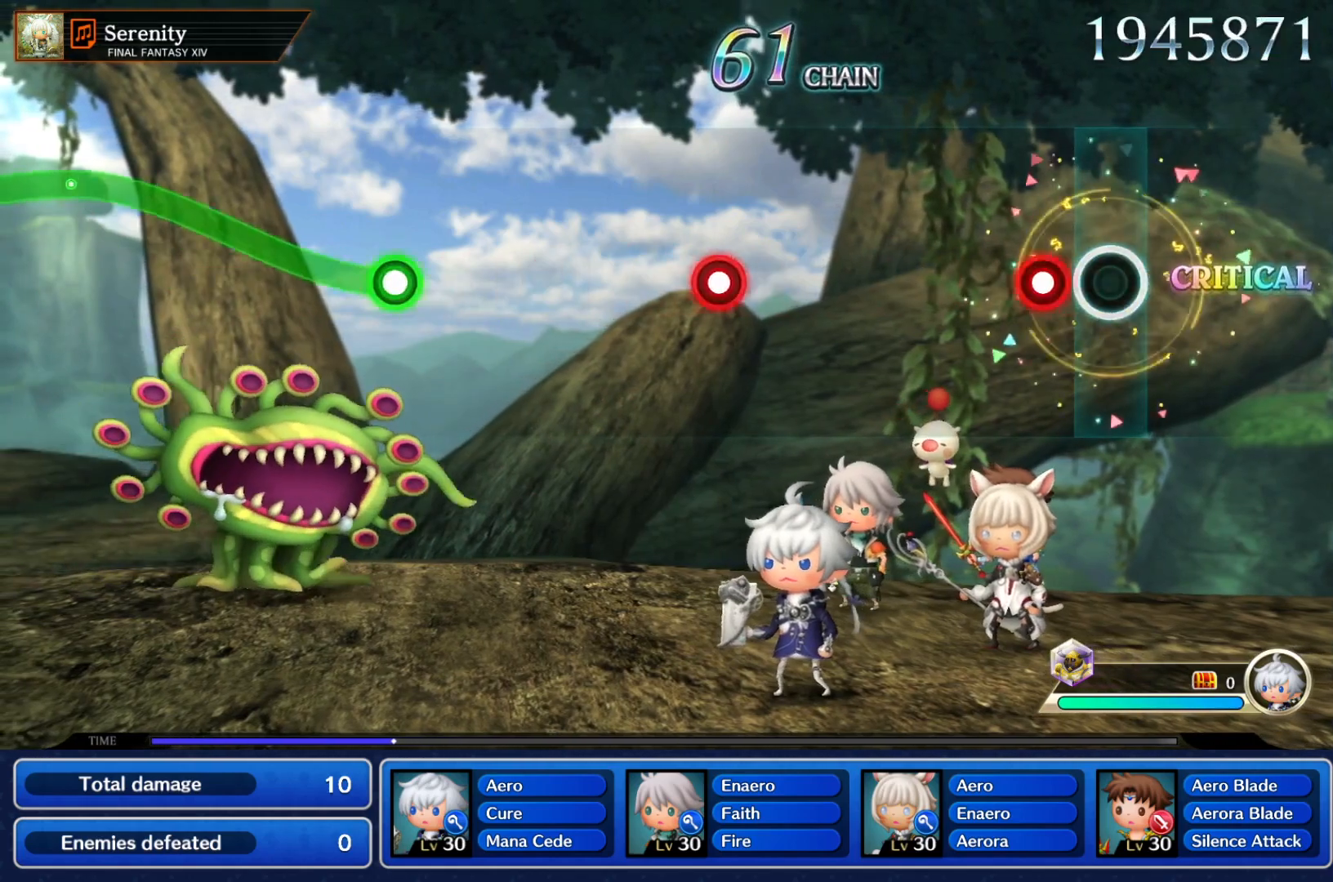
{"buttons": [], "left_stick": "center", "events": [[133, "Y", "down"], [283, "Y", "up"]]}
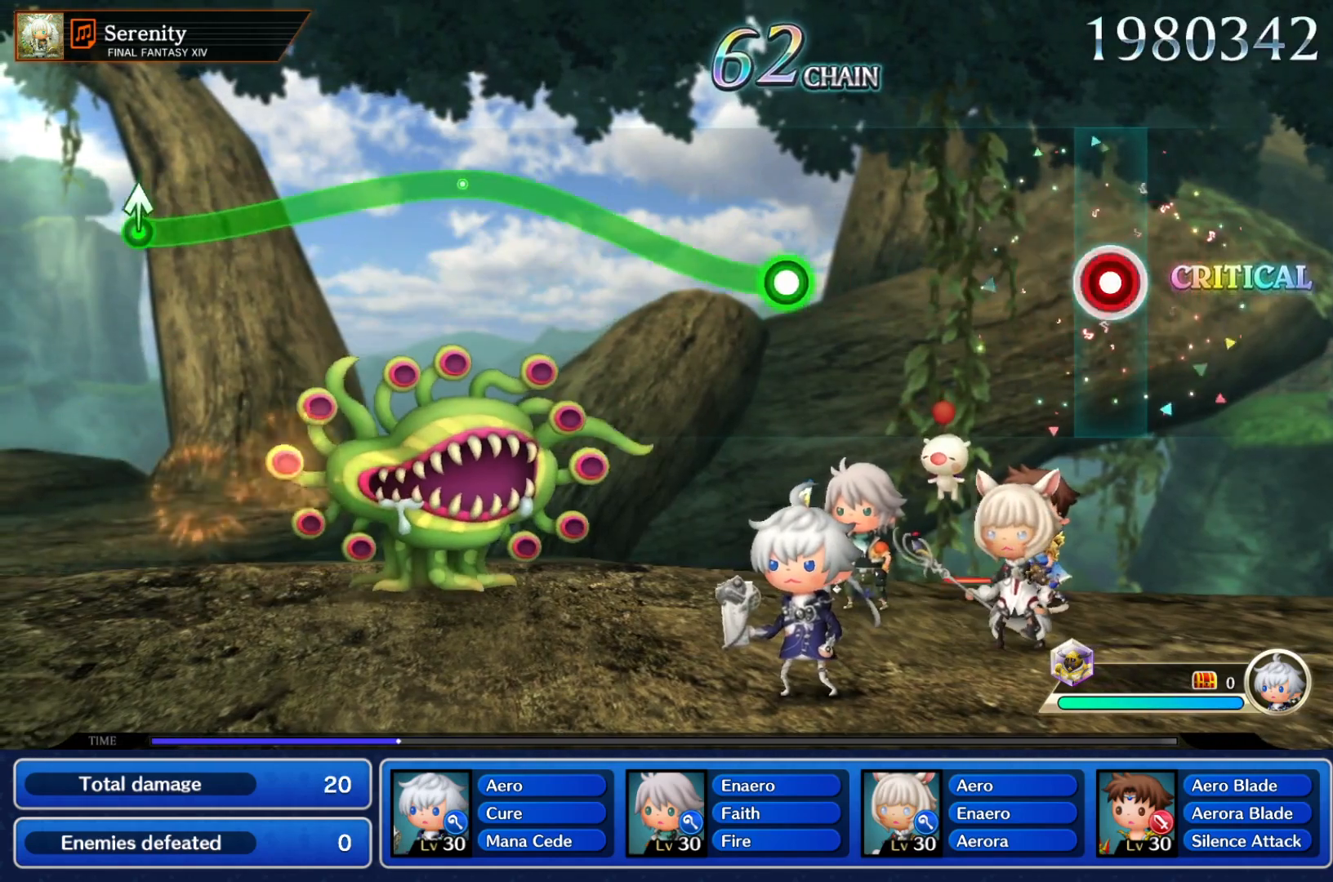
{"buttons": ["Y"], "left_stick": "center", "events": [[17, "Y", "down"], [150, "Y", "up"], [350, "Y", "down"]]}
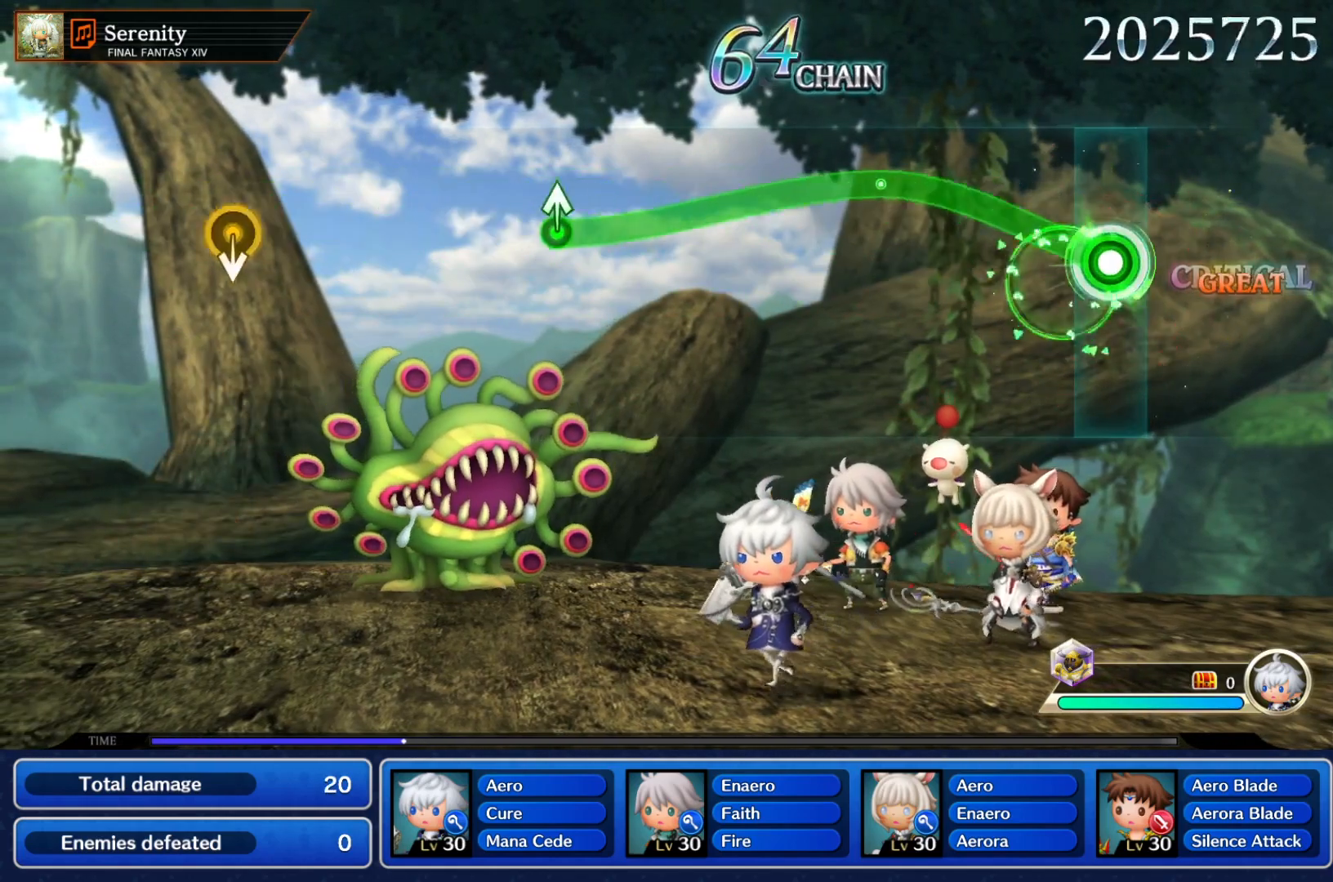
{"buttons": ["Y"], "left_stick": "down", "events": [[367, "left_stick", "down"]]}
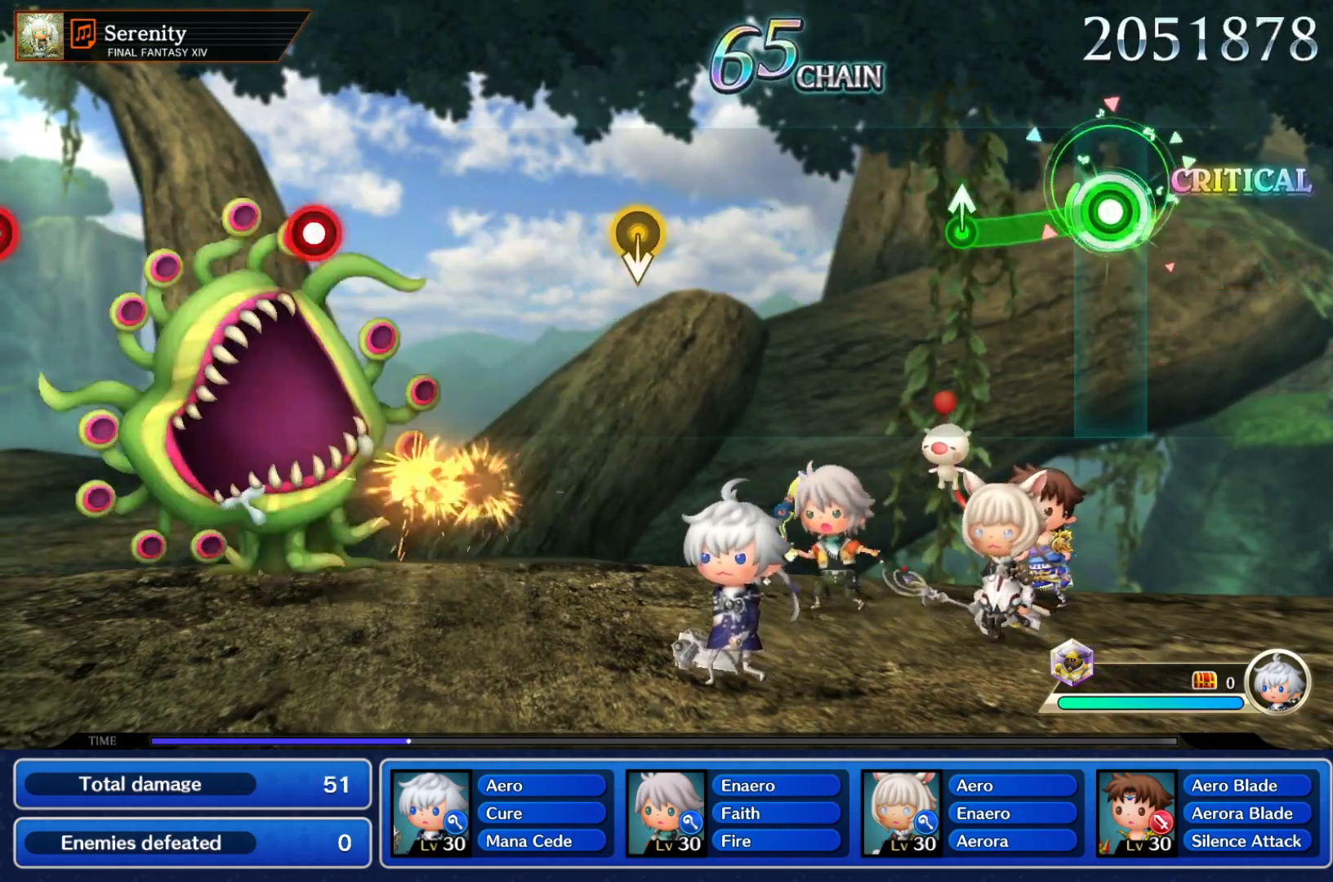
{"buttons": [], "left_stick": "center", "events": [[133, "left_stick", "center"], [417, "Y", "up"]]}
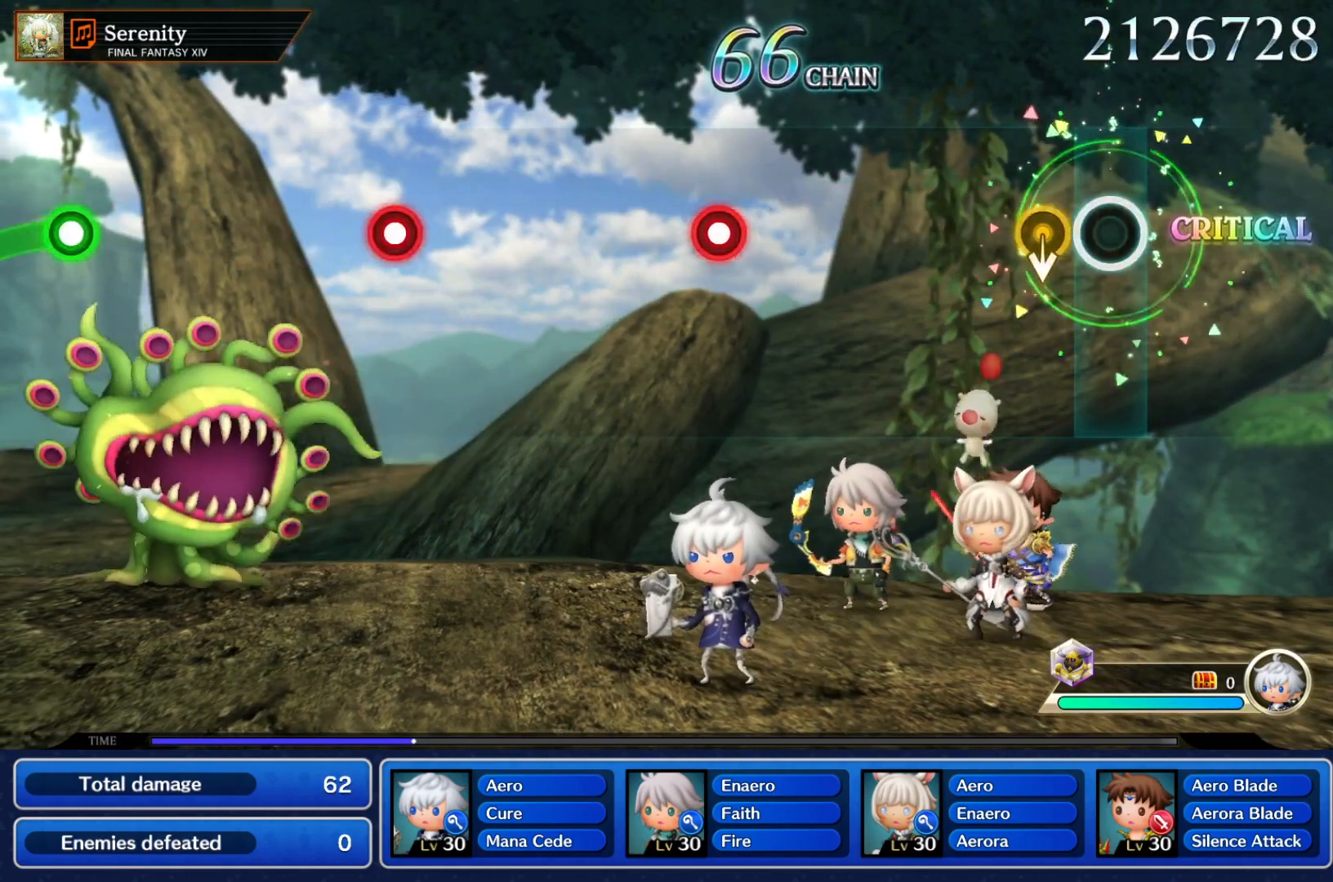
{"buttons": ["Y"], "left_stick": "center", "events": [[83, "left_stick", "down"], [250, "left_stick", "center"], [467, "Y", "down"]]}
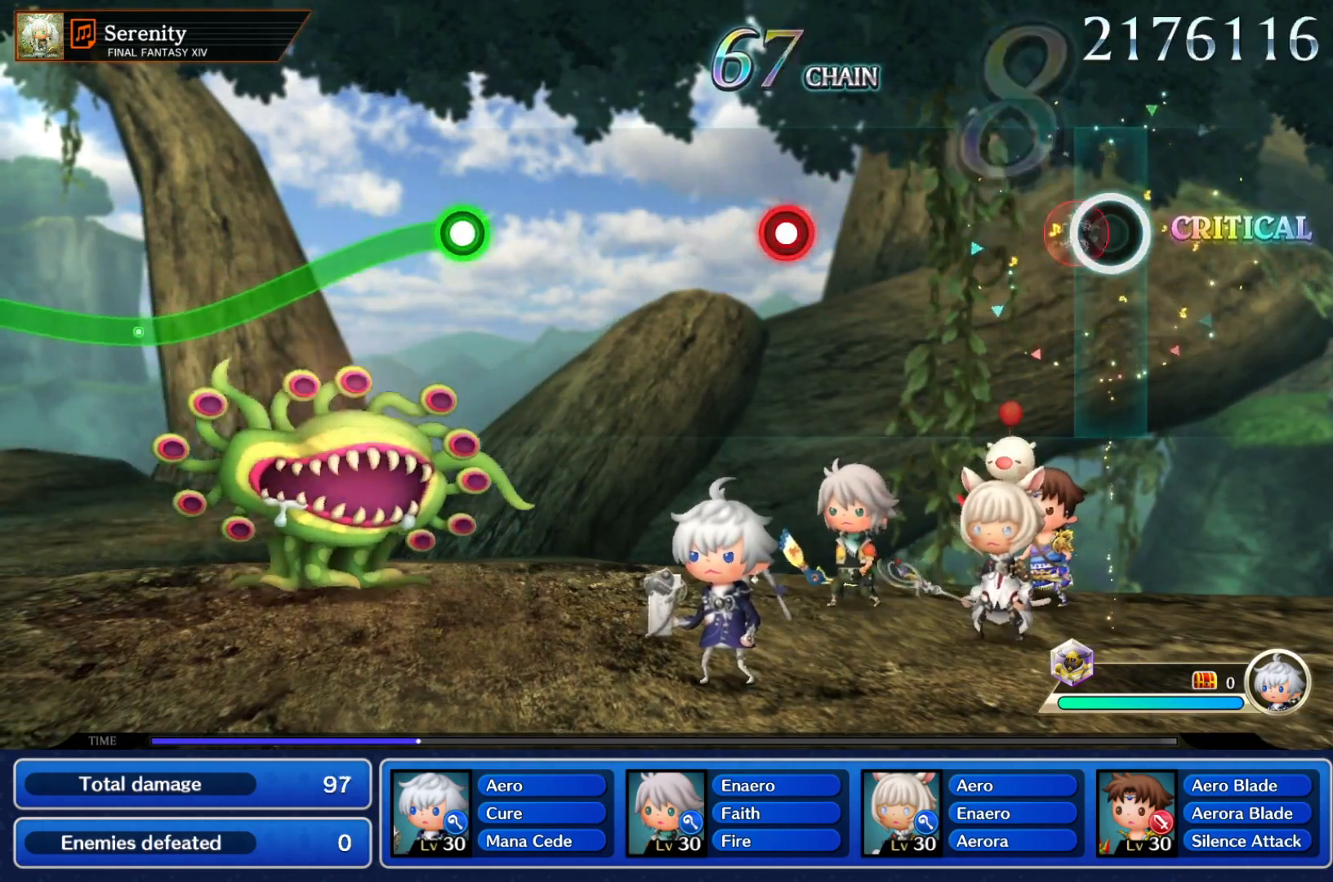
{"buttons": ["Y"], "left_stick": "center", "events": [[167, "Y", "up"], [417, "Y", "down"]]}
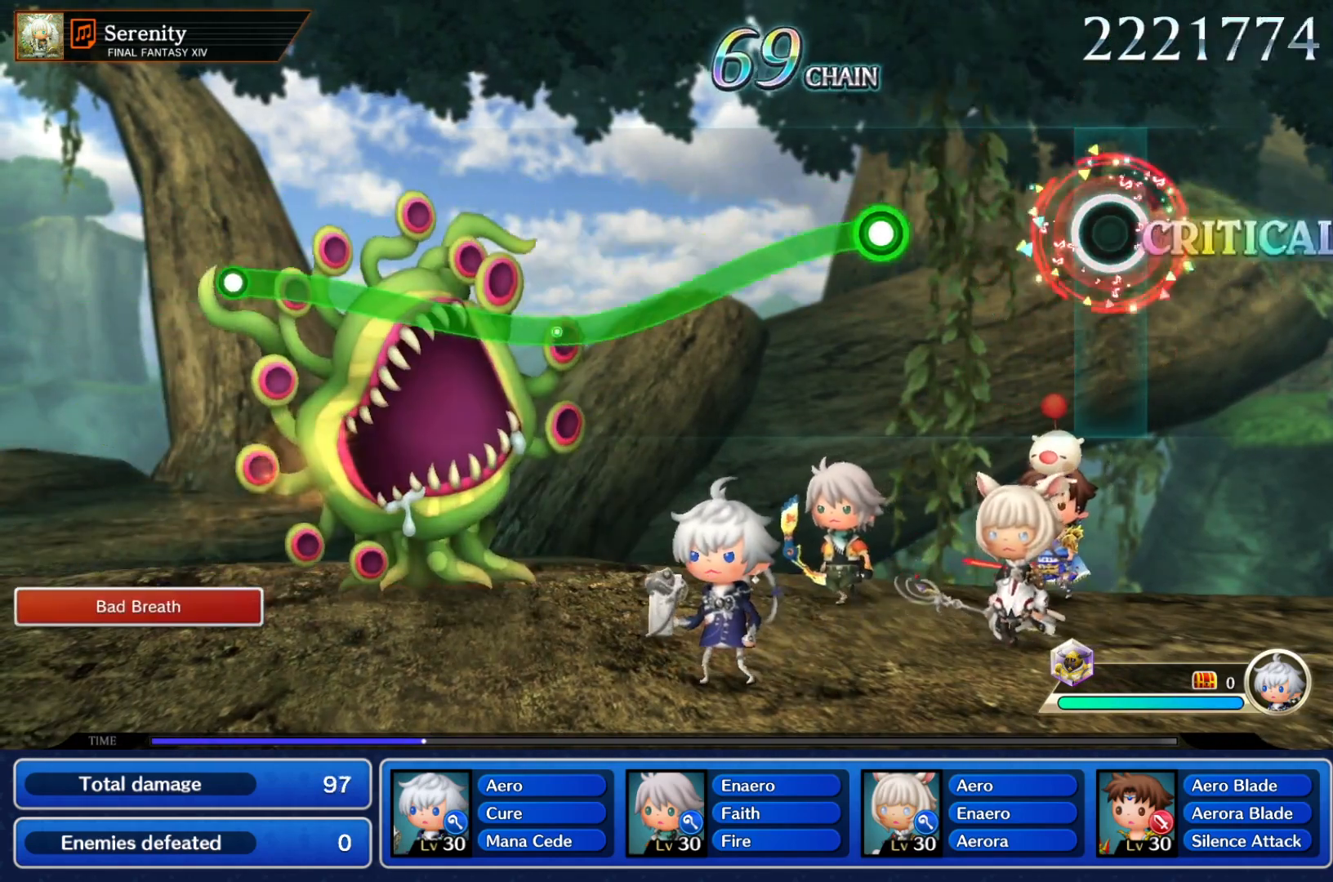
{"buttons": ["Y"], "left_stick": "down", "events": [[83, "Y", "up"], [317, "Y", "down"], [367, "left_stick", "down"]]}
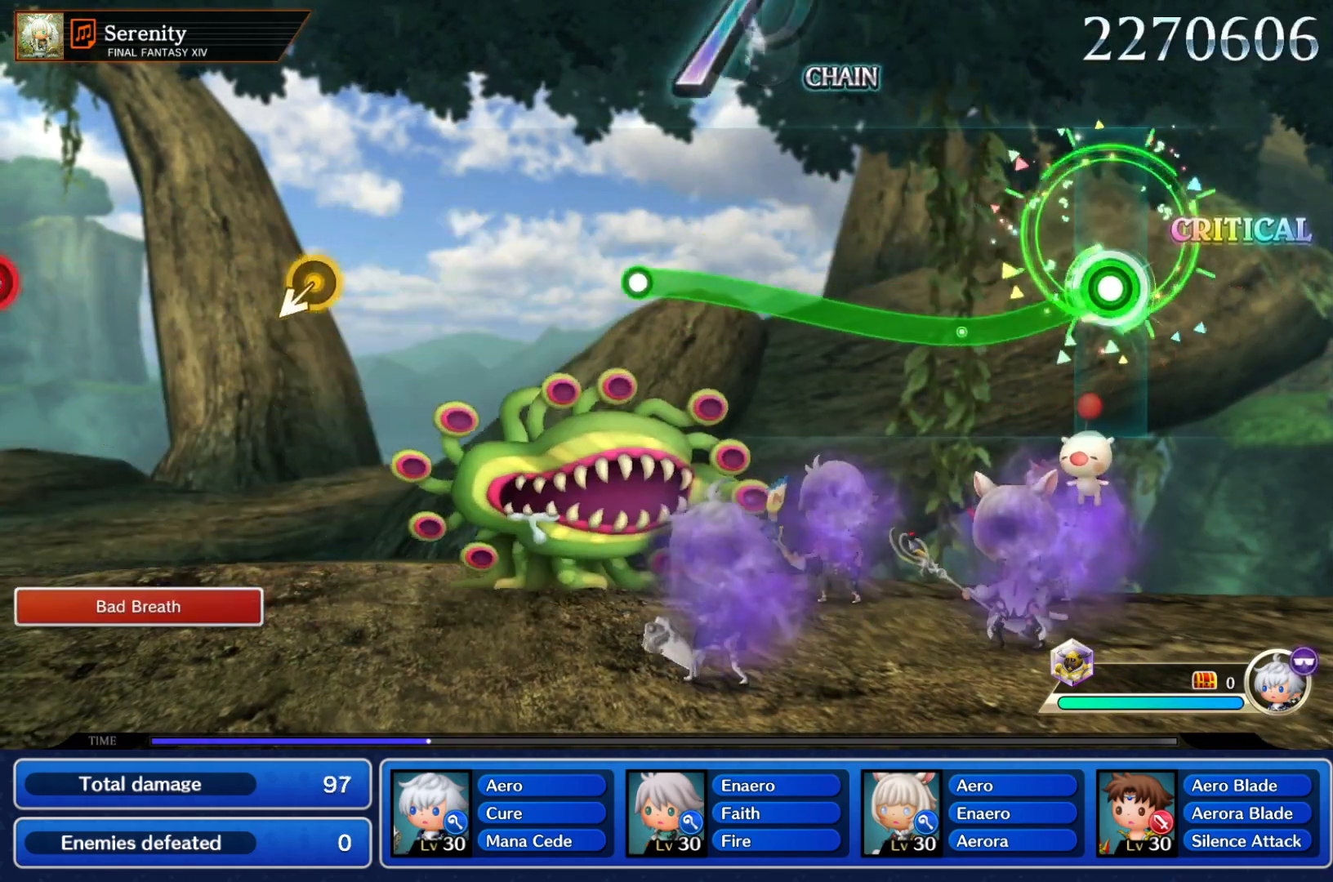
{"buttons": ["Y"], "left_stick": "center", "events": [[233, "left_stick", "center"]]}
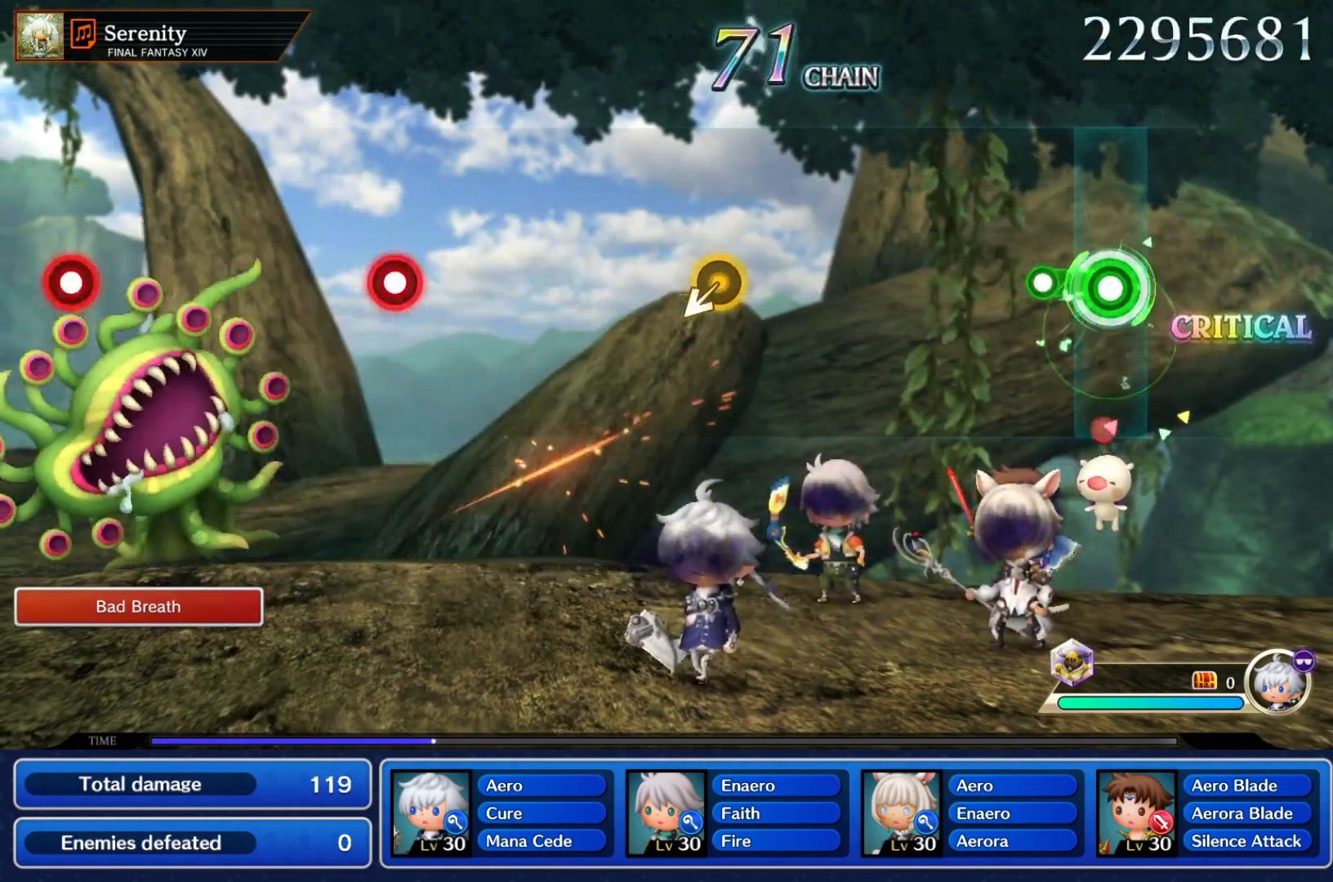
{"buttons": [], "left_stick": "center", "events": [[133, "Y", "up"]]}
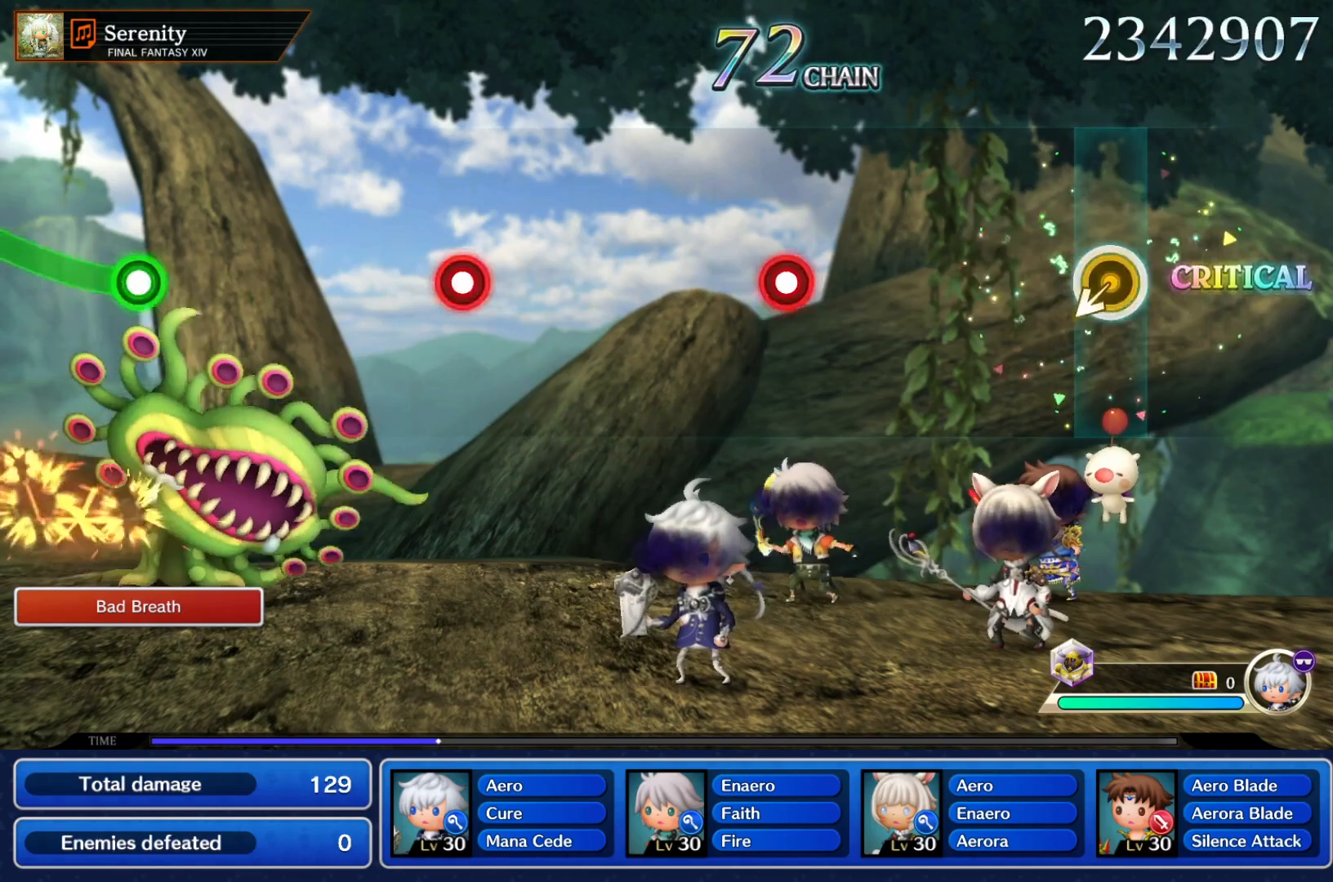
{"buttons": ["Y"], "left_stick": "center", "events": [[417, "Y", "down"]]}
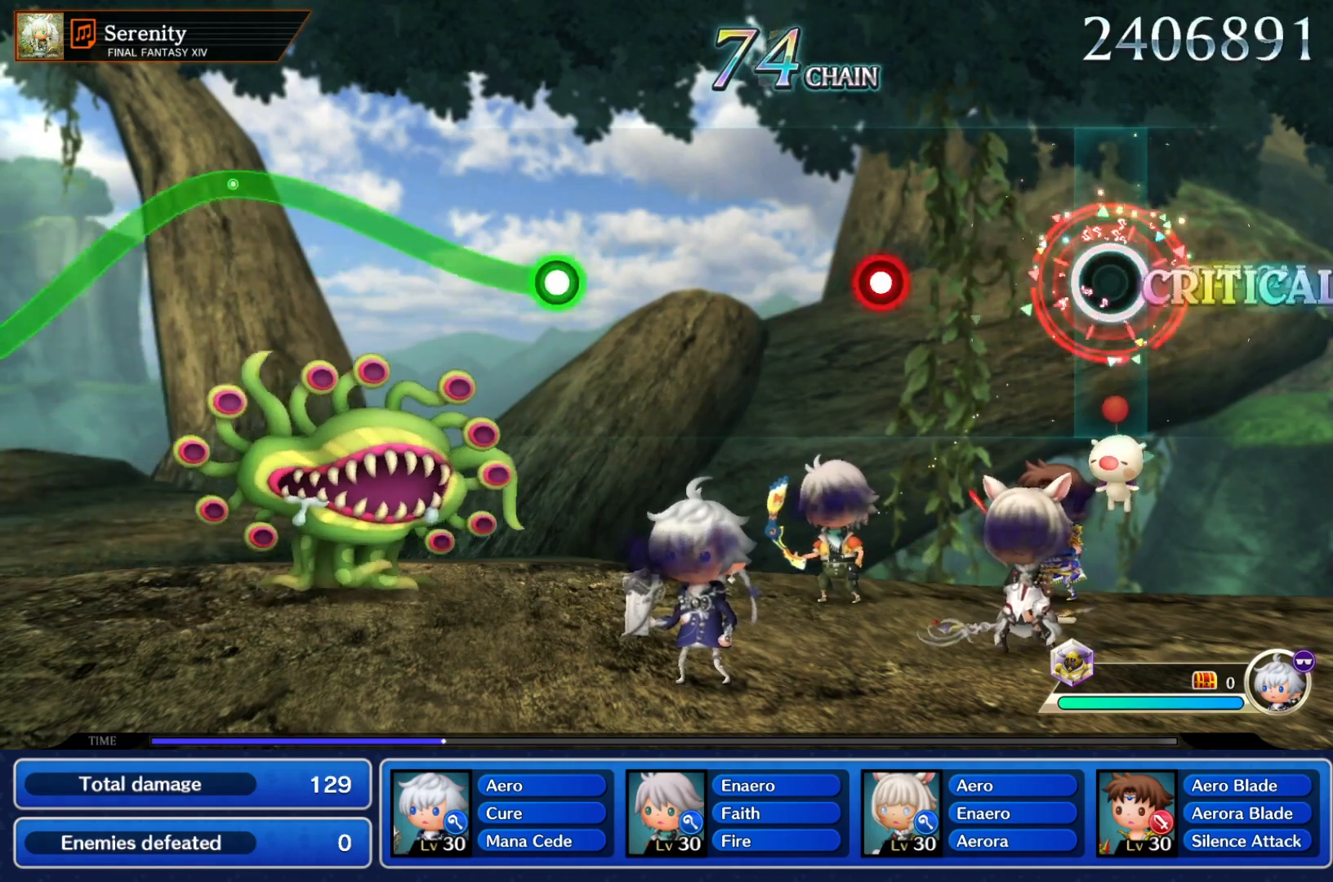
{"buttons": [], "left_stick": "center", "events": [[83, "Y", "up"], [333, "Y", "down"], [467, "Y", "up"]]}
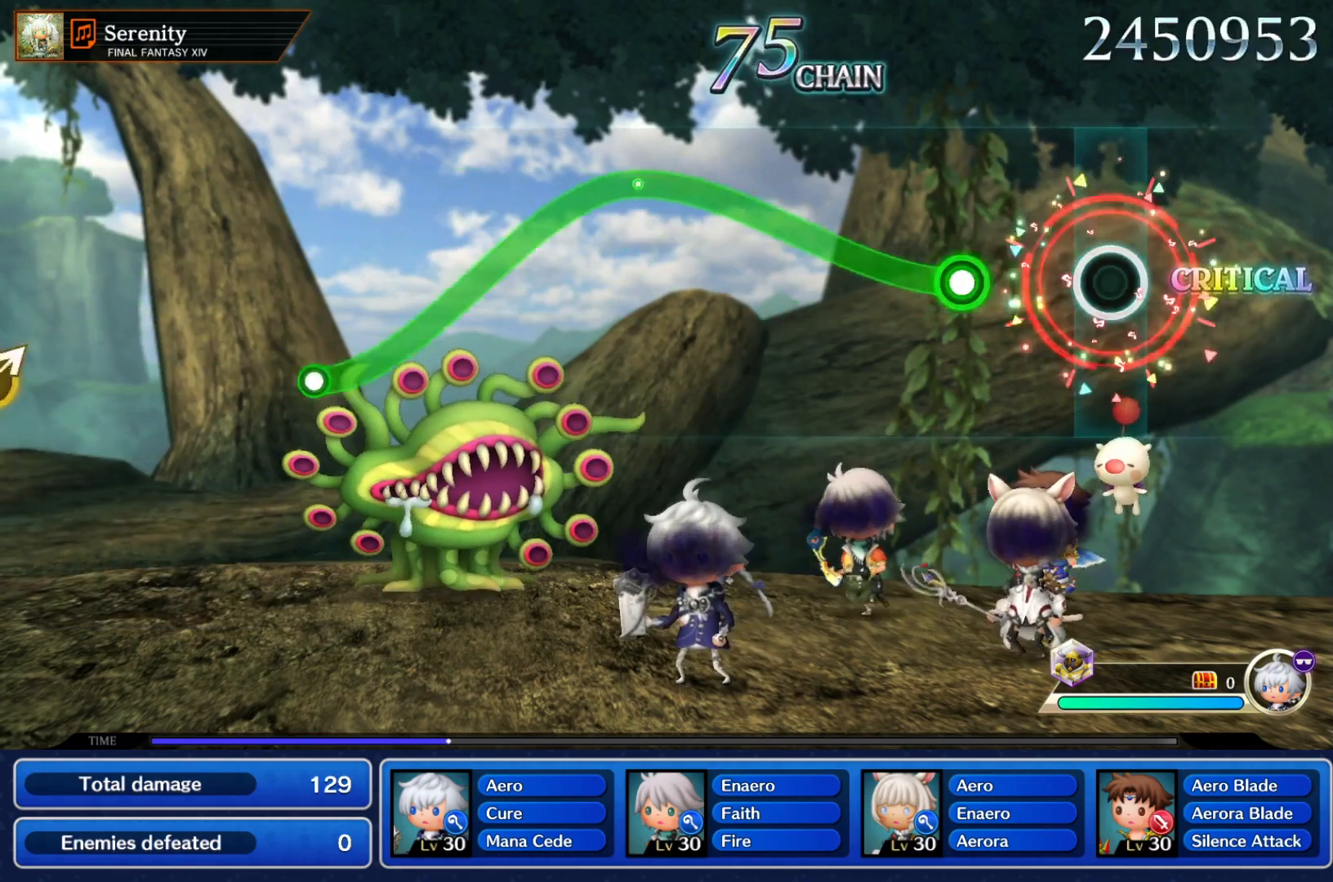
{"buttons": ["Y"], "left_stick": "right"}
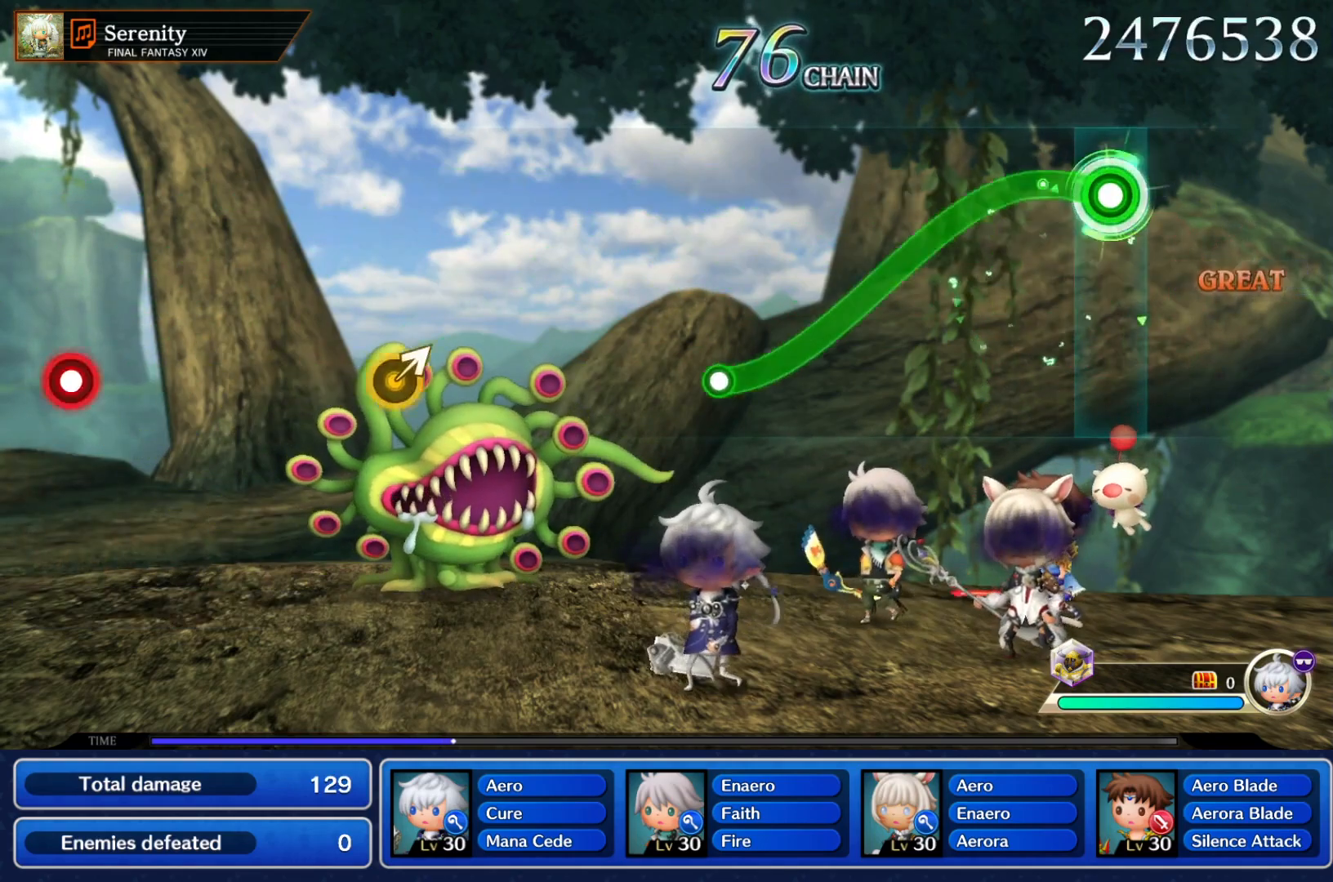
{"buttons": ["Y"], "left_stick": "down", "events": [[33, "left_stick", "down"]]}
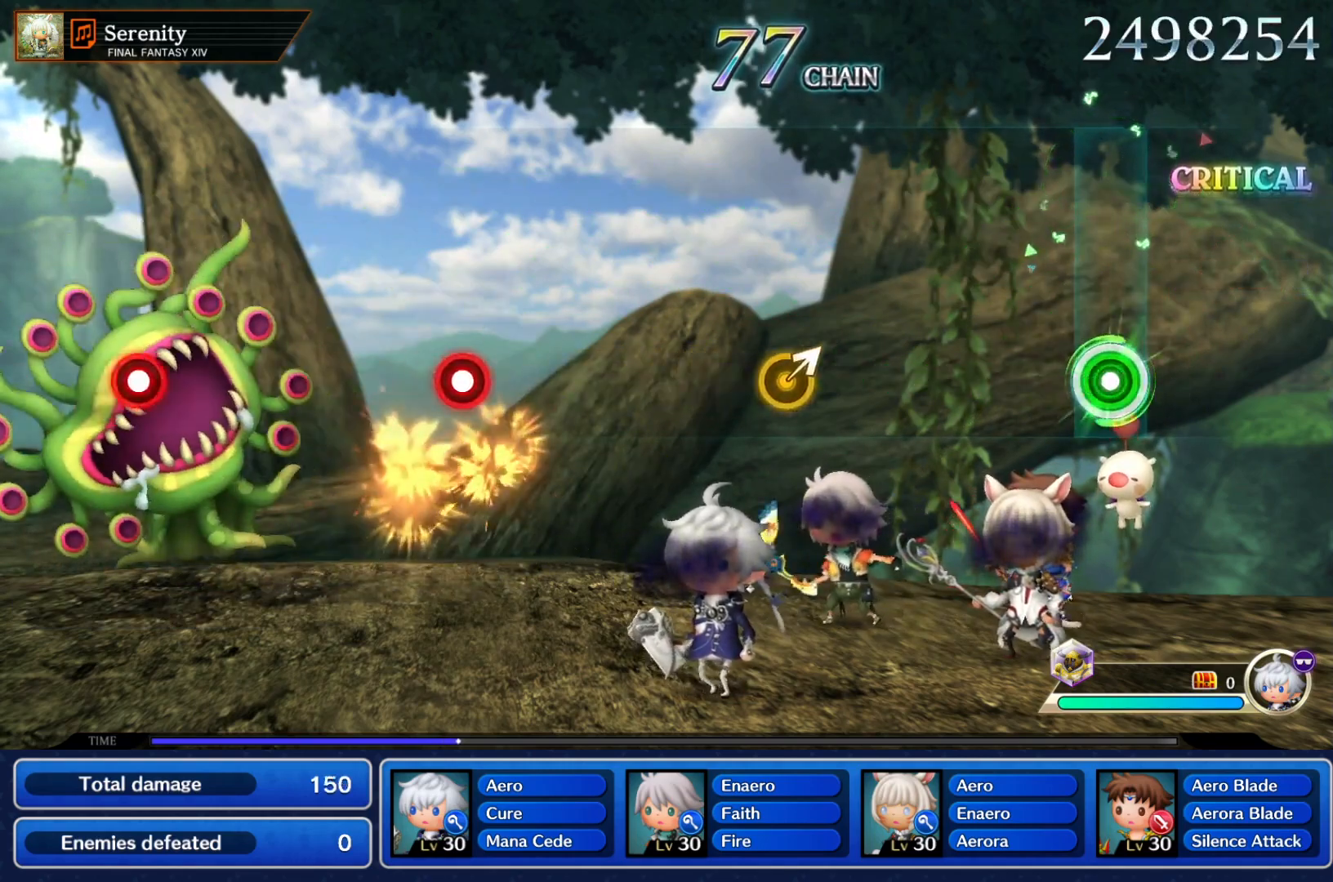
{"buttons": [], "left_stick": "up-right", "events": [[33, "Y", "up"], [50, "left_stick", "center"], [417, "left_stick", "up-right"]]}
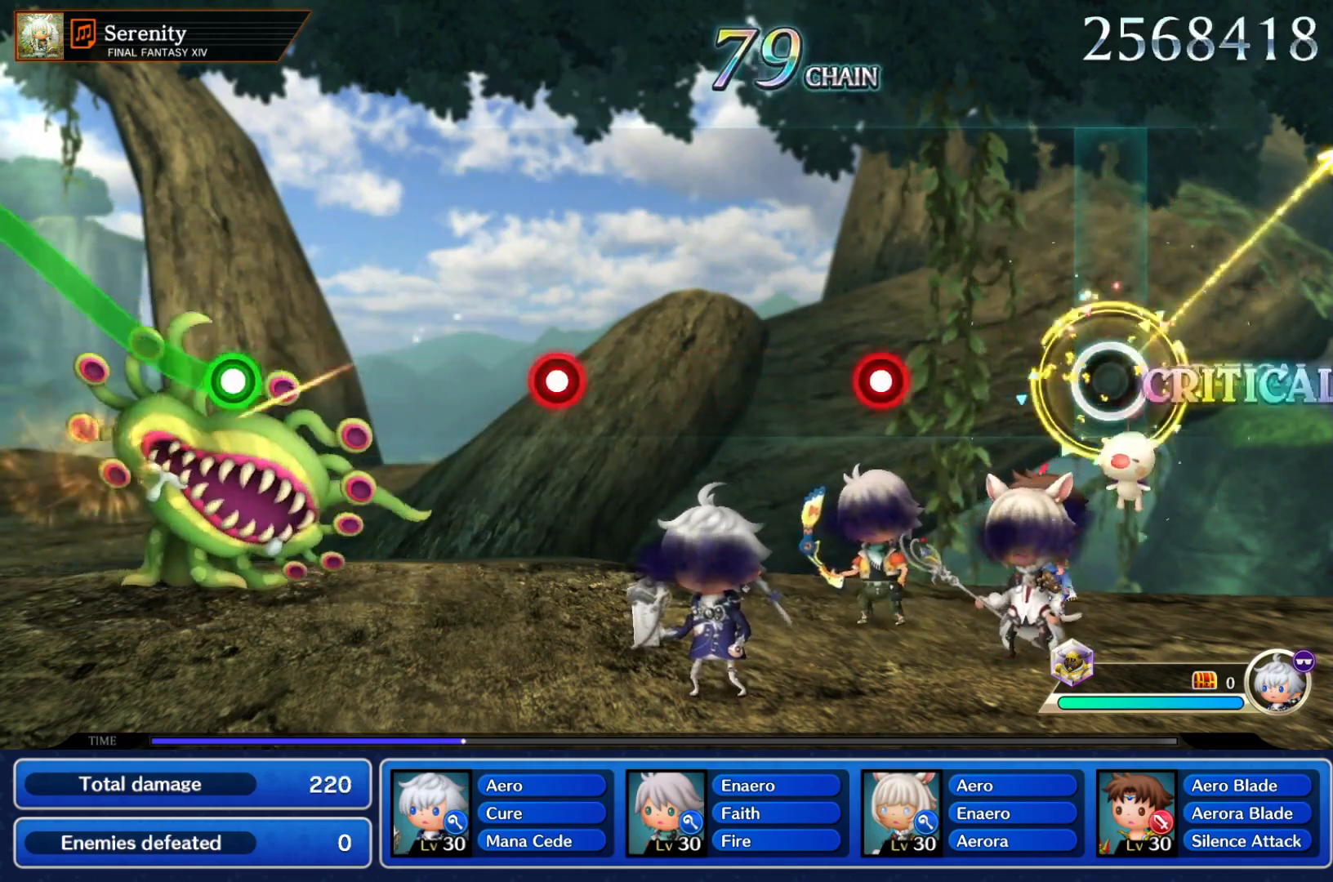
{"buttons": [], "left_stick": "center", "events": [[50, "left_stick", "center"], [283, "Y", "down"], [483, "Y", "up"]]}